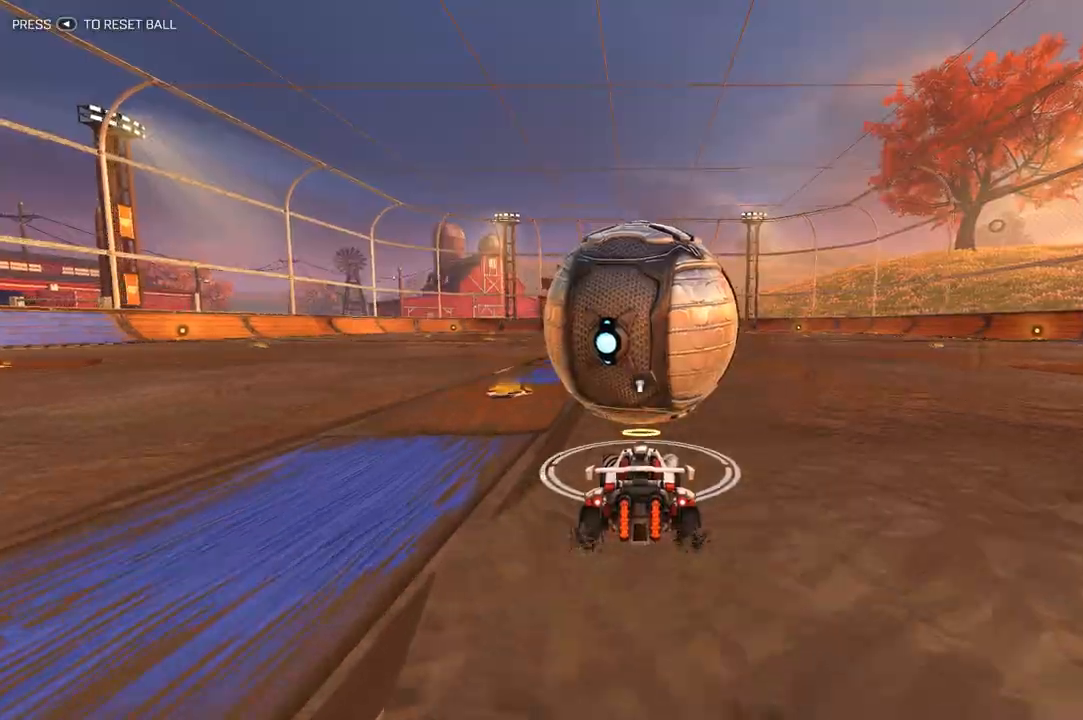
Gameplay with a controller (Xbox layout); each line is a JSON object with the inputs held at the frame after it. "events" lists button and stick changes between this image and that frame as [ms after this image, input, new state], when the widget could be followed in between.
{"buttons": ["R2"], "left_stick": "center", "right_stick": "center", "events": [[67, "R1", "down"], [367, "R1", "up"]]}
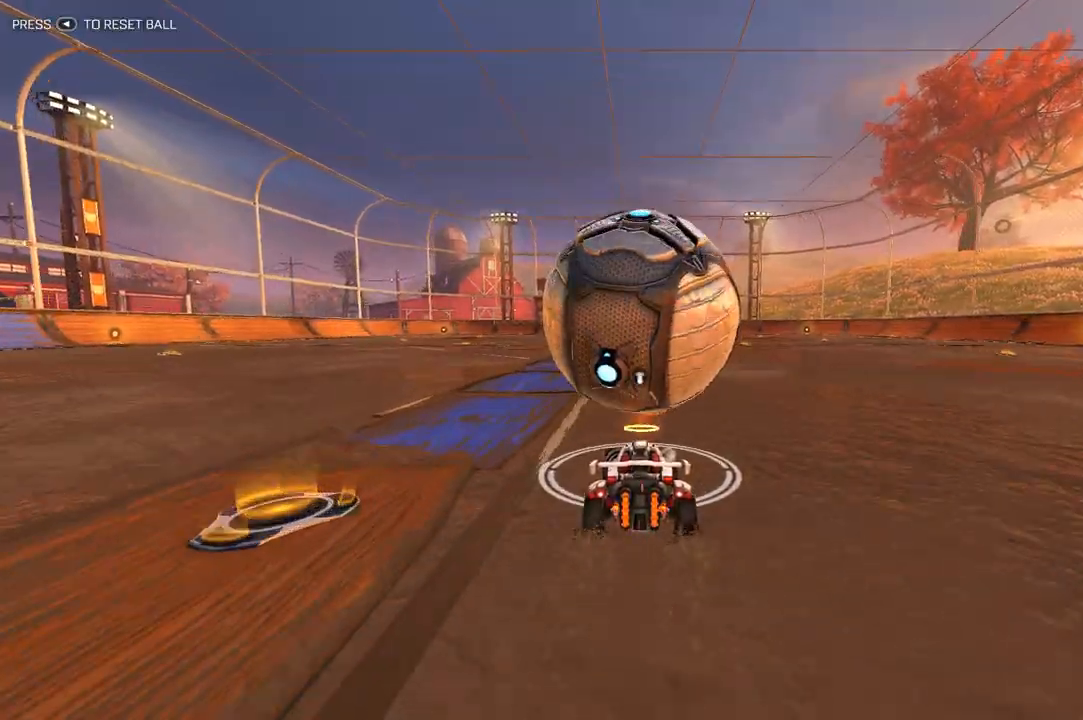
{"buttons": ["R2"], "left_stick": "center", "right_stick": "center", "events": []}
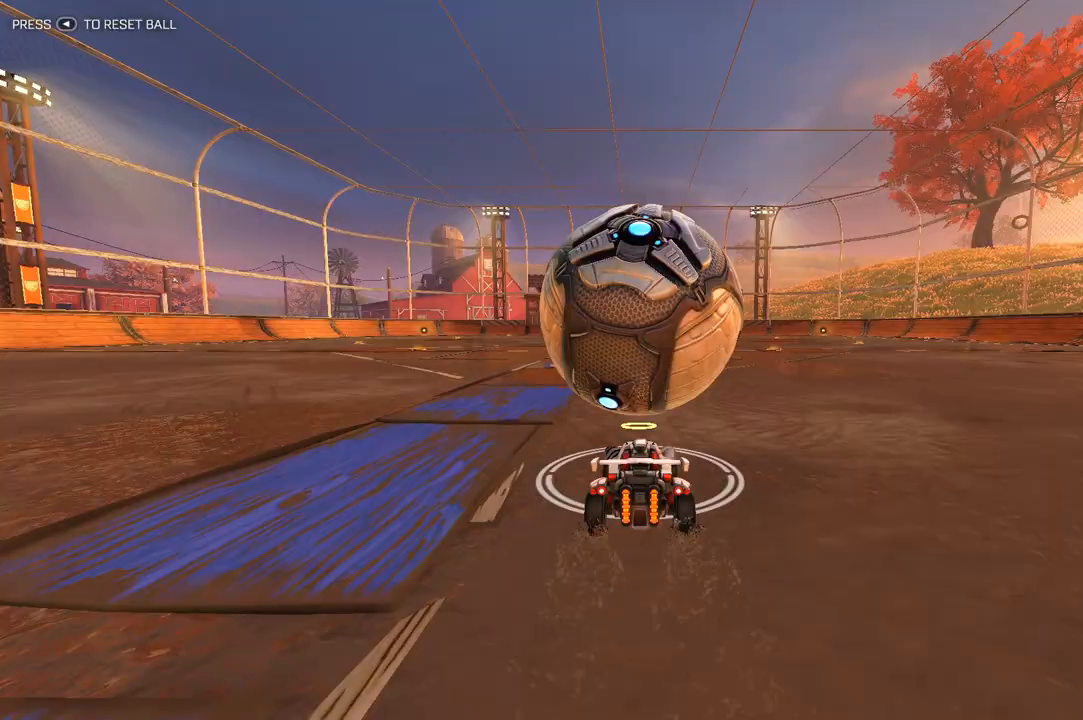
{"buttons": ["R2"], "left_stick": "center", "right_stick": "center", "events": [[267, "R1", "down"], [367, "R1", "up"]]}
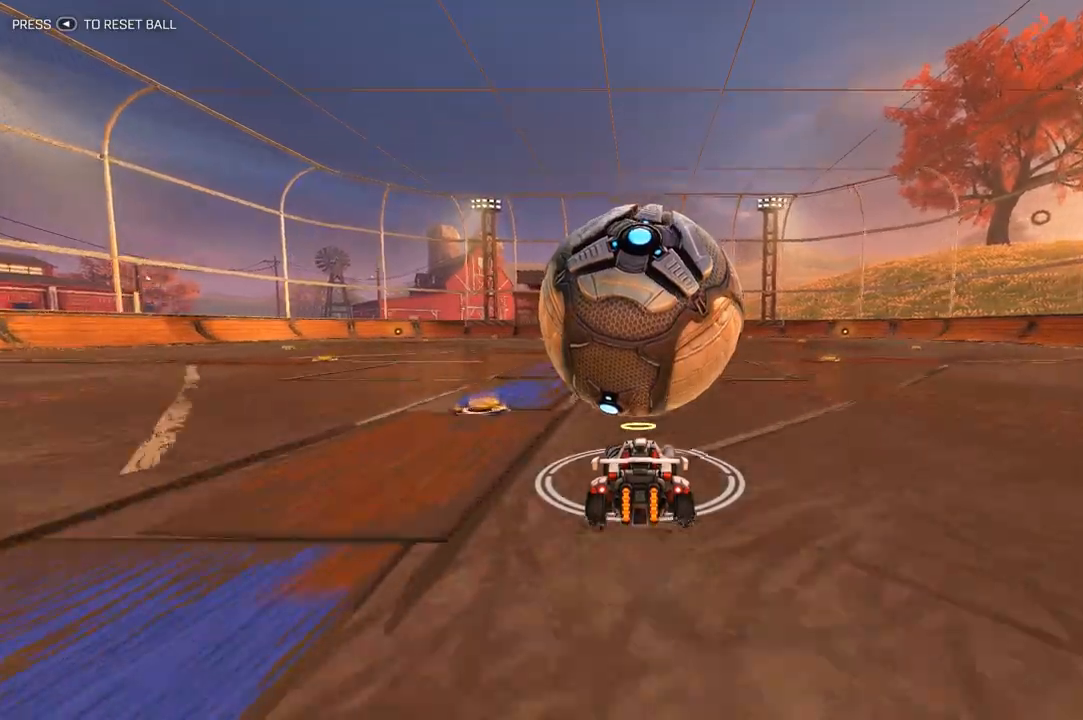
{"buttons": ["R1", "R2"], "left_stick": "center", "right_stick": "center", "events": [[500, "R1", "down"]]}
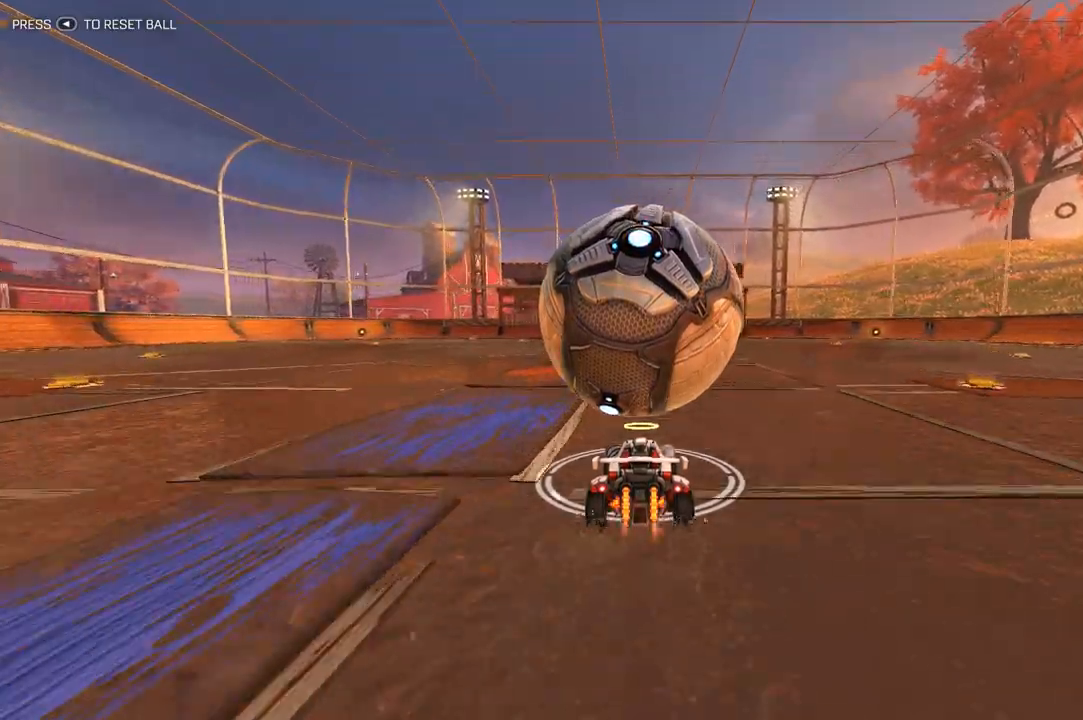
{"buttons": ["R2"], "left_stick": "center", "right_stick": "center", "events": [[67, "R1", "up"]]}
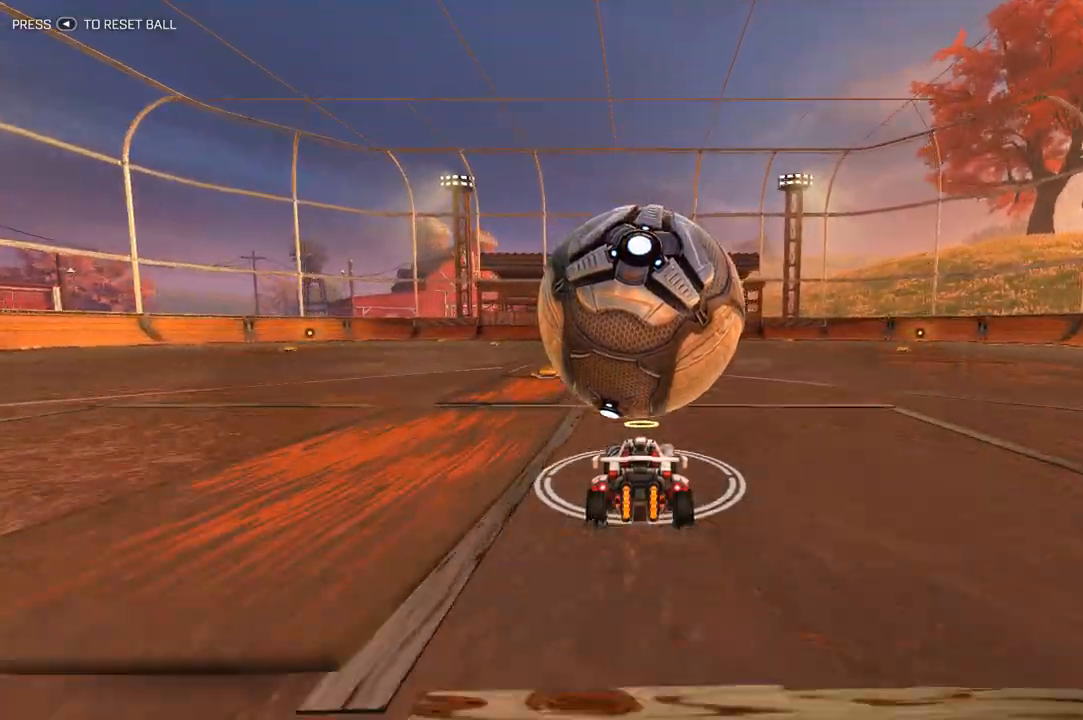
{"buttons": ["R1", "R2"], "left_stick": "center", "right_stick": "center", "events": [[500, "R1", "down"]]}
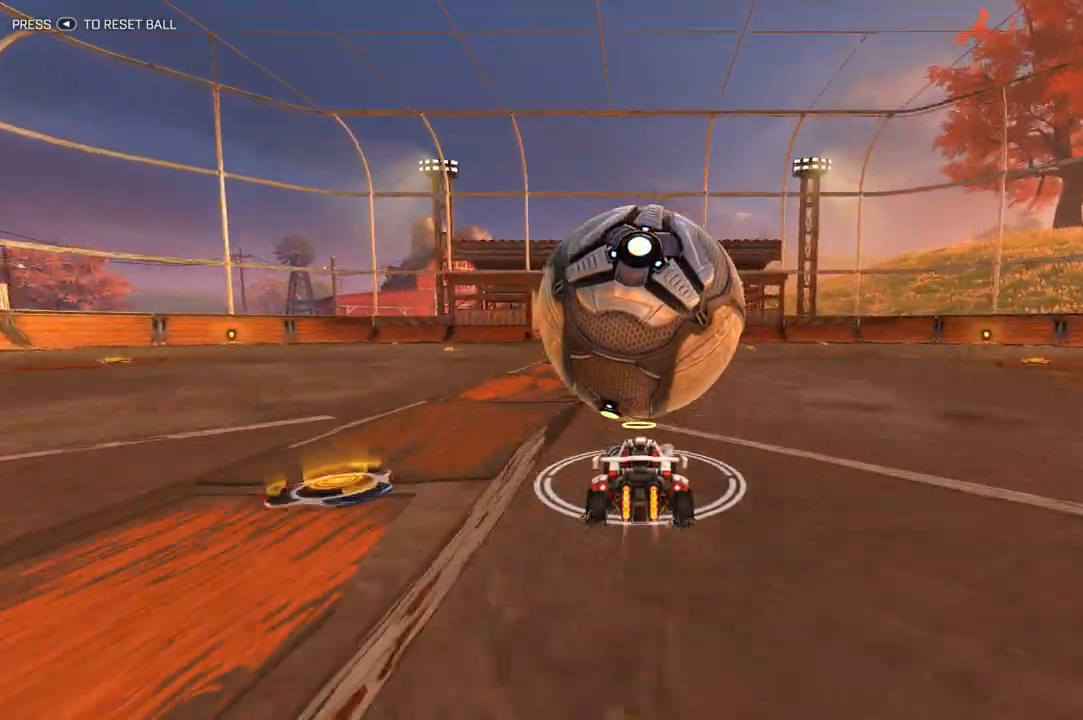
{"buttons": ["R2"], "left_stick": "center", "right_stick": "center", "events": [[100, "R1", "up"]]}
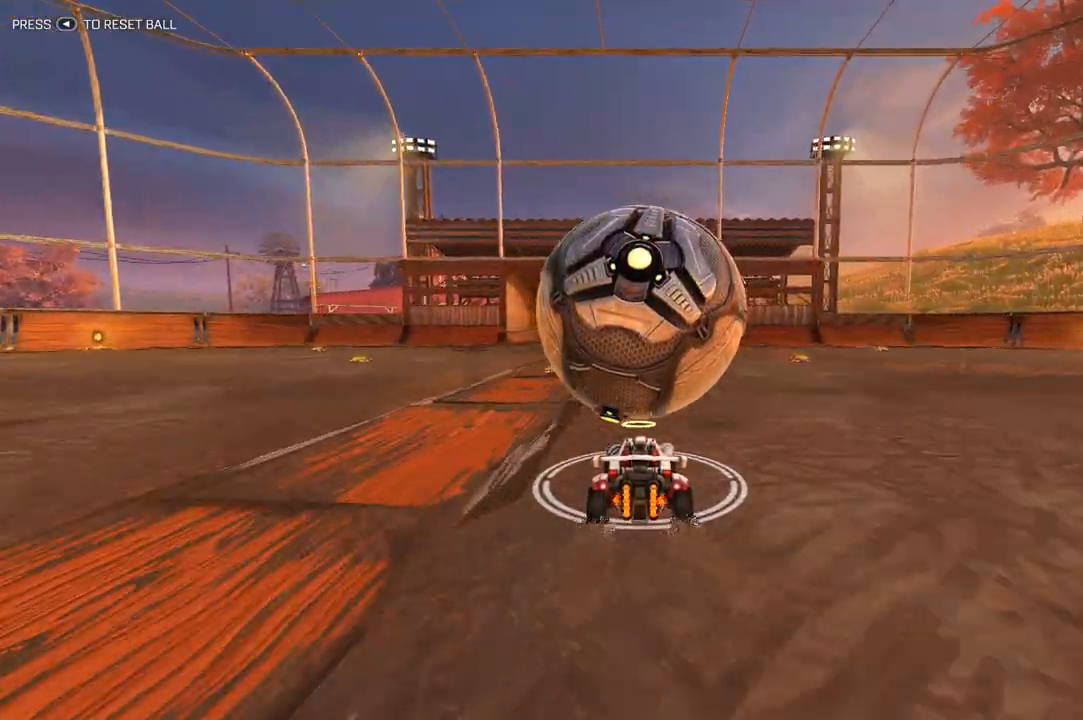
{"buttons": ["R2"], "left_stick": "center", "right_stick": "center", "events": []}
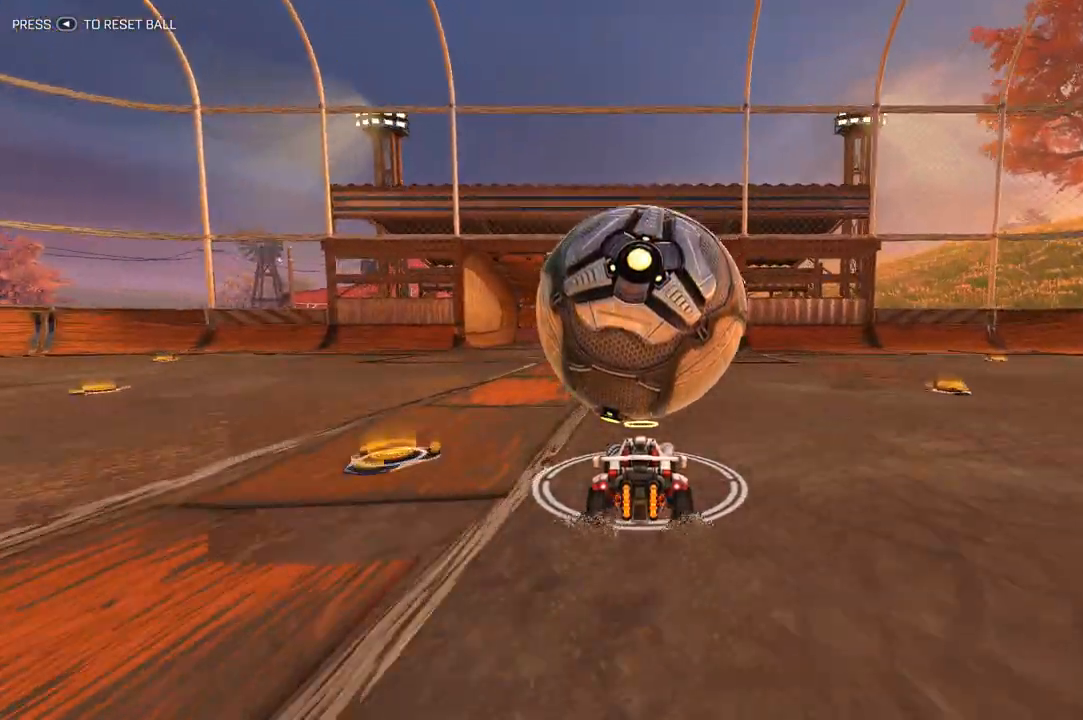
{"buttons": ["R2"], "left_stick": "center", "right_stick": "center", "events": []}
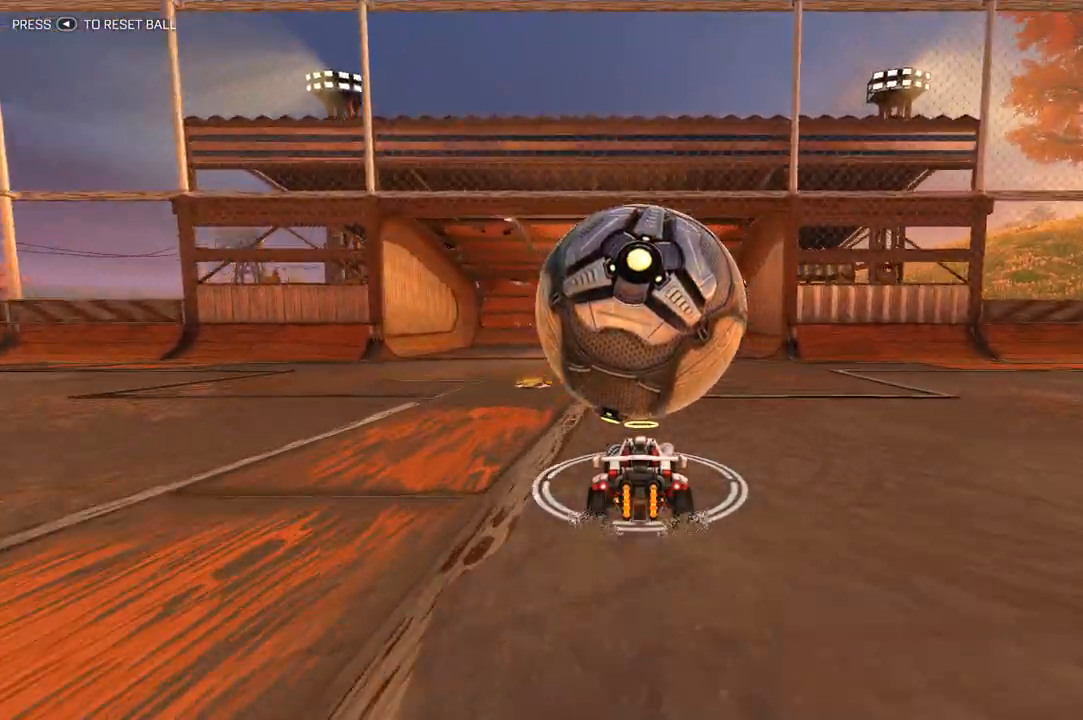
{"buttons": ["A", "R2"], "left_stick": "up", "right_stick": "center", "events": [[300, "A", "down"], [367, "left_stick", "up-left"], [467, "left_stick", "up"]]}
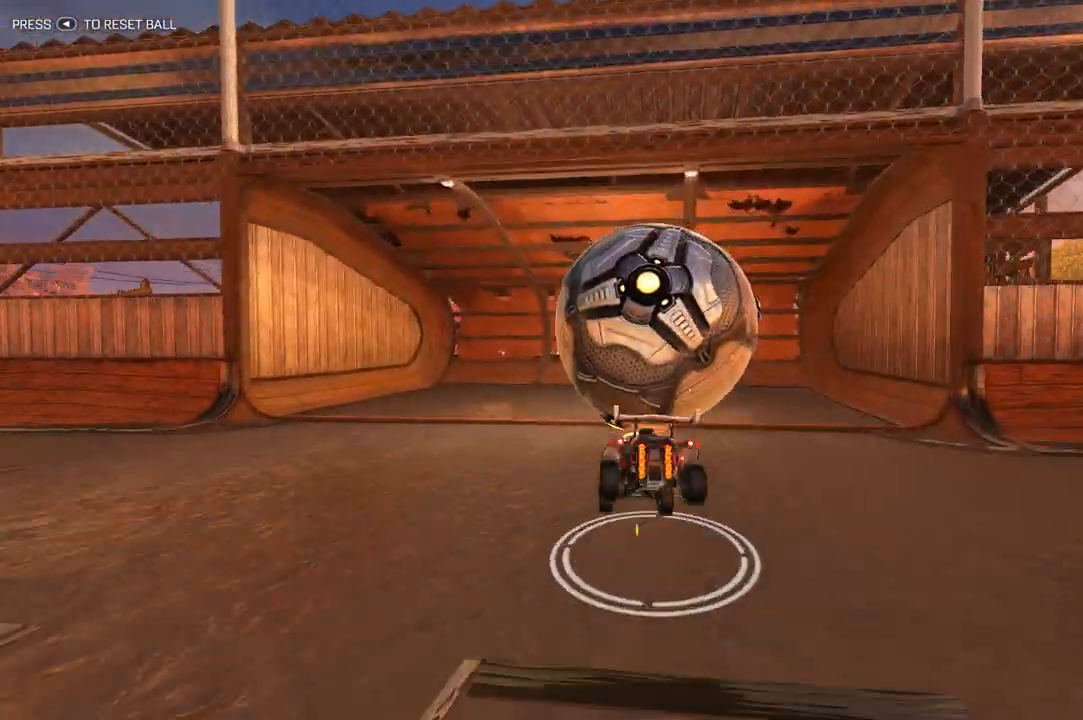
{"buttons": ["R2"], "left_stick": "down-right", "right_stick": "center", "events": [[67, "A", "up"], [100, "left_stick", "right"], [167, "left_stick", "down-right"]]}
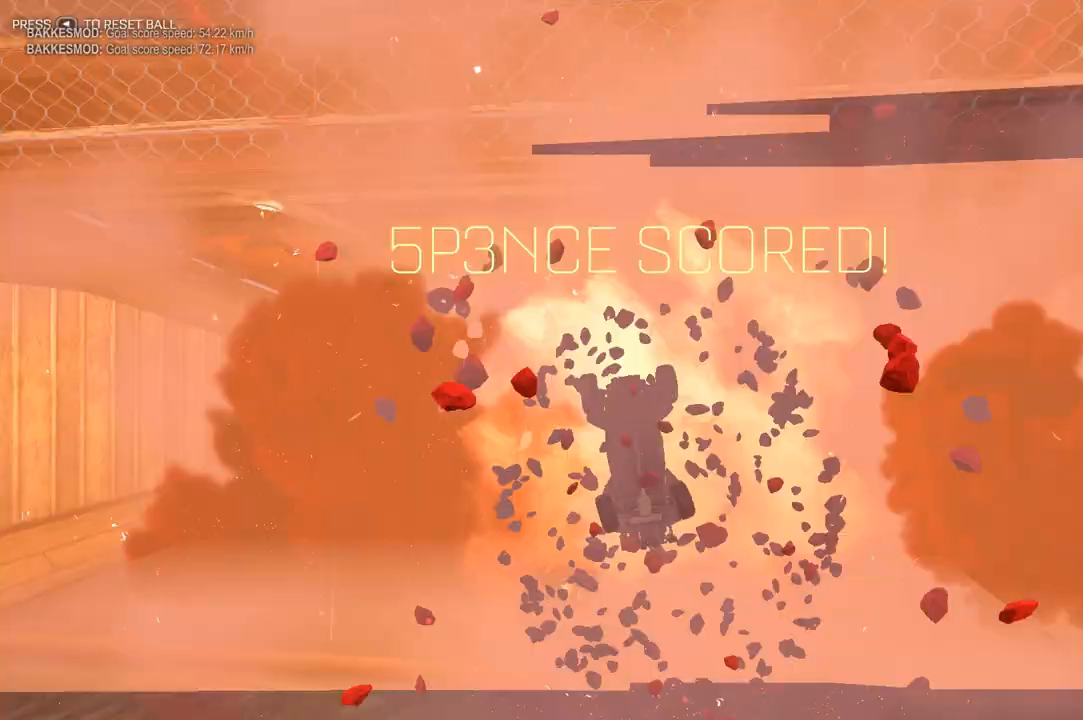
{"buttons": [], "left_stick": "center", "right_stick": "center", "events": [[300, "R2", "up"], [300, "left_stick", "center"]]}